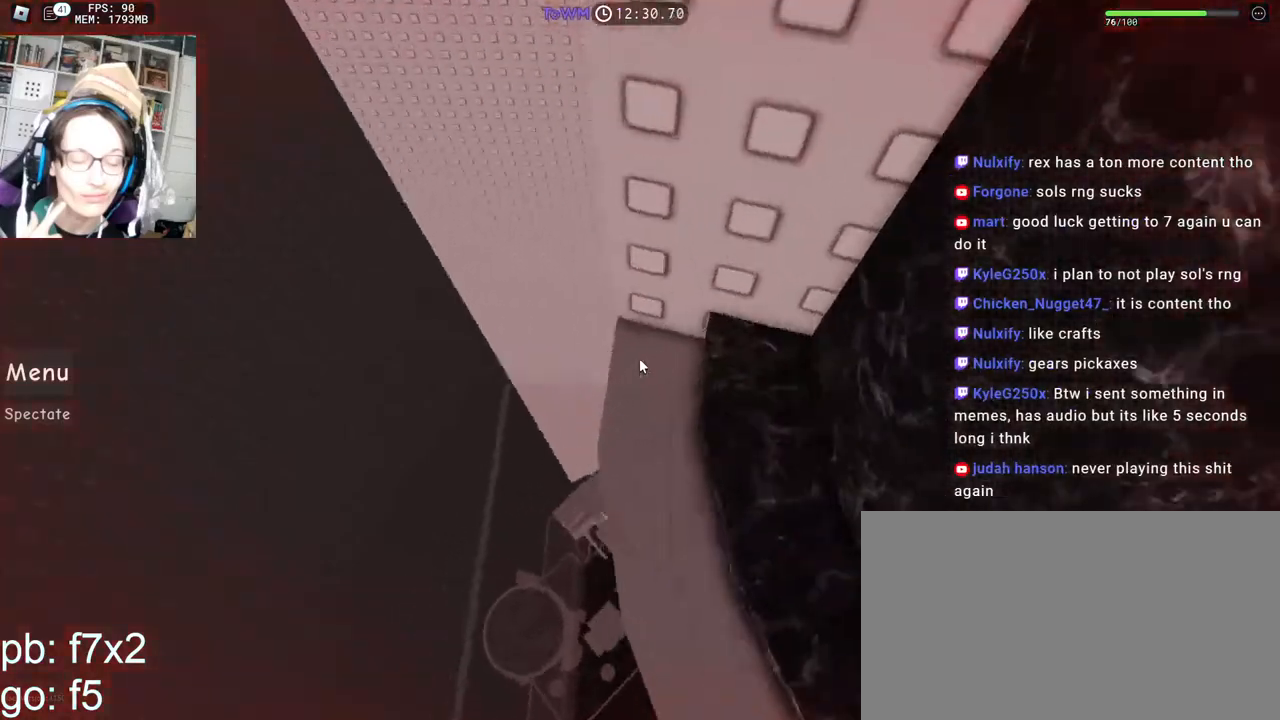
Gameplay with keyboard and mouse; each line is a JSON object with the keys and mouse buttons held at the frame after it. "events" lists presses ("down") and releases ("up") of "a", "ctrl", "d", "e", "q", "s", "shift", "space", "w", "mouse_left", "mouse_wheel", "mouse_right", "mouse_mb4" and "mouse_mb5" between this image and that frame as [ms after this image, input, new state], when the widget could be followed in between. "mouse_left", "mouse_wheel", "mouse_right", "mouse_mb4", "mouse_mb5" = the "left", "wheel", "right", "mb4", "mb5" buttons of the "mouse" list. No other keys are recorded. Fast repeated clicks can show as one long hold. "wheel" means that the mouse wheel is clicked or scrolled. Mouse movement is not recorded.
{"keys": ["w"], "mouse": ["right"], "events": [[83, "space", "down"], [150, "w", "down"], [200, "space", "up"], [217, "a", "up"]]}
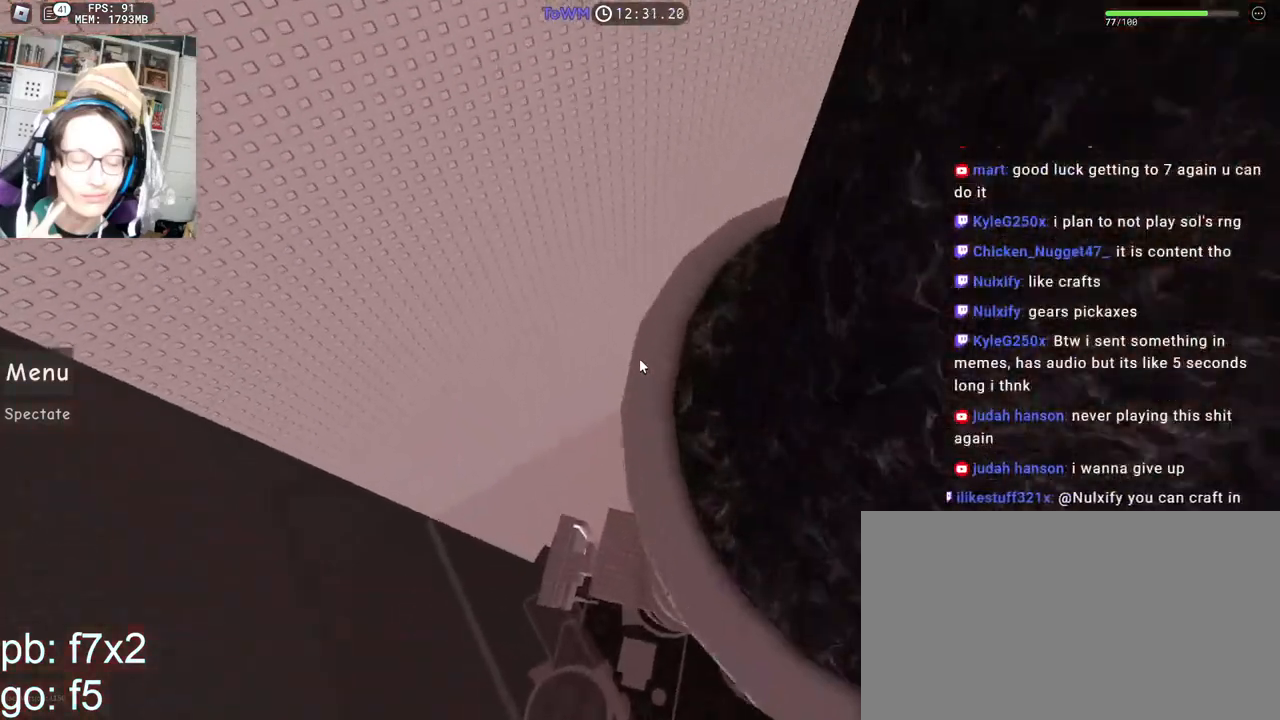
{"keys": ["w"], "mouse": ["right"], "events": [[100, "w", "up"], [167, "space", "down"], [250, "space", "up"], [367, "w", "down"]]}
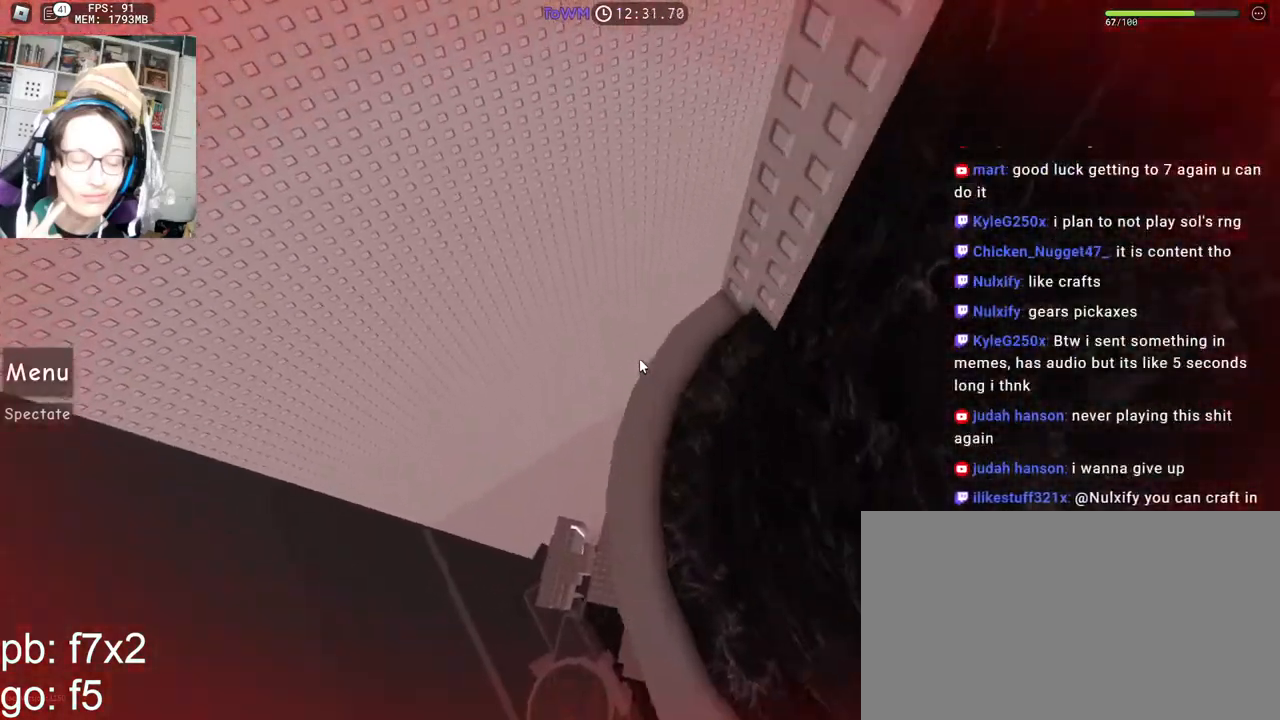
{"keys": ["w"], "mouse": ["right"], "events": [[100, "a", "down"], [183, "w", "up"], [283, "space", "down"], [383, "space", "up"], [383, "w", "down"], [417, "a", "up"]]}
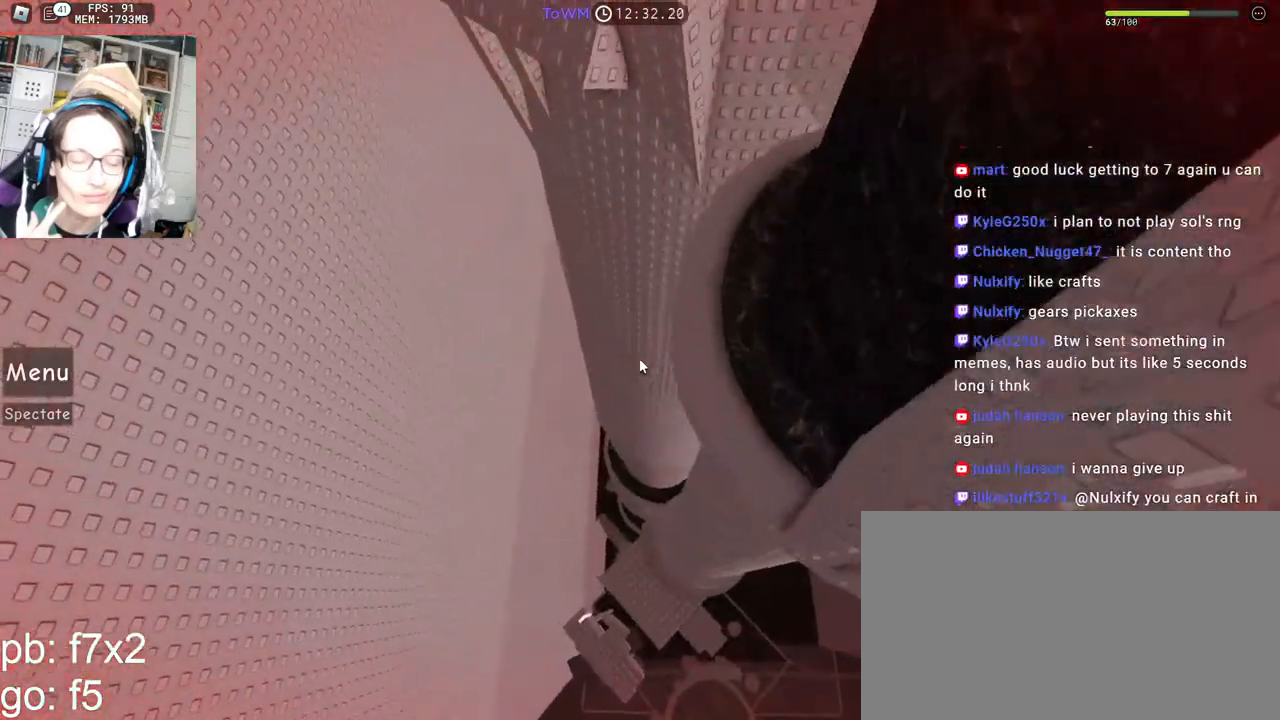
{"keys": [], "mouse": ["right"], "events": [[350, "w", "up"], [383, "space", "down"], [483, "space", "up"]]}
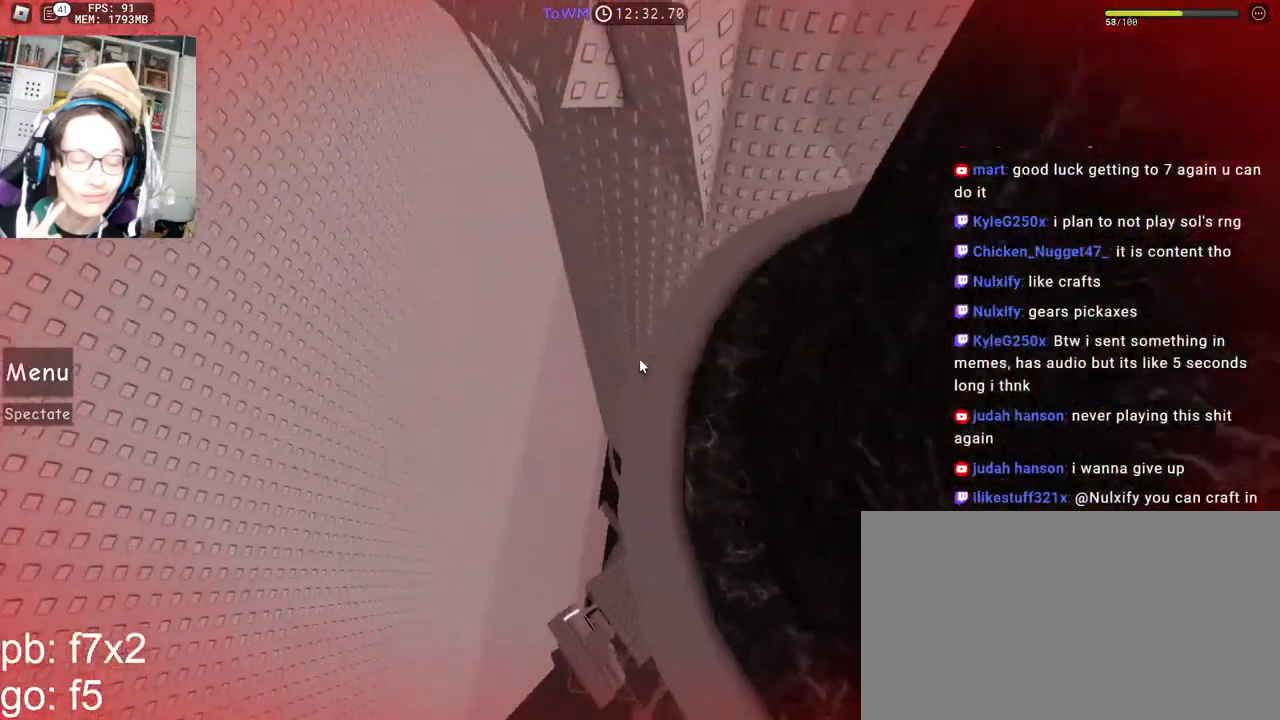
{"keys": ["a", "space"], "mouse": ["right"], "events": [[150, "w", "down"], [350, "a", "down"], [433, "w", "up"], [500, "space", "down"]]}
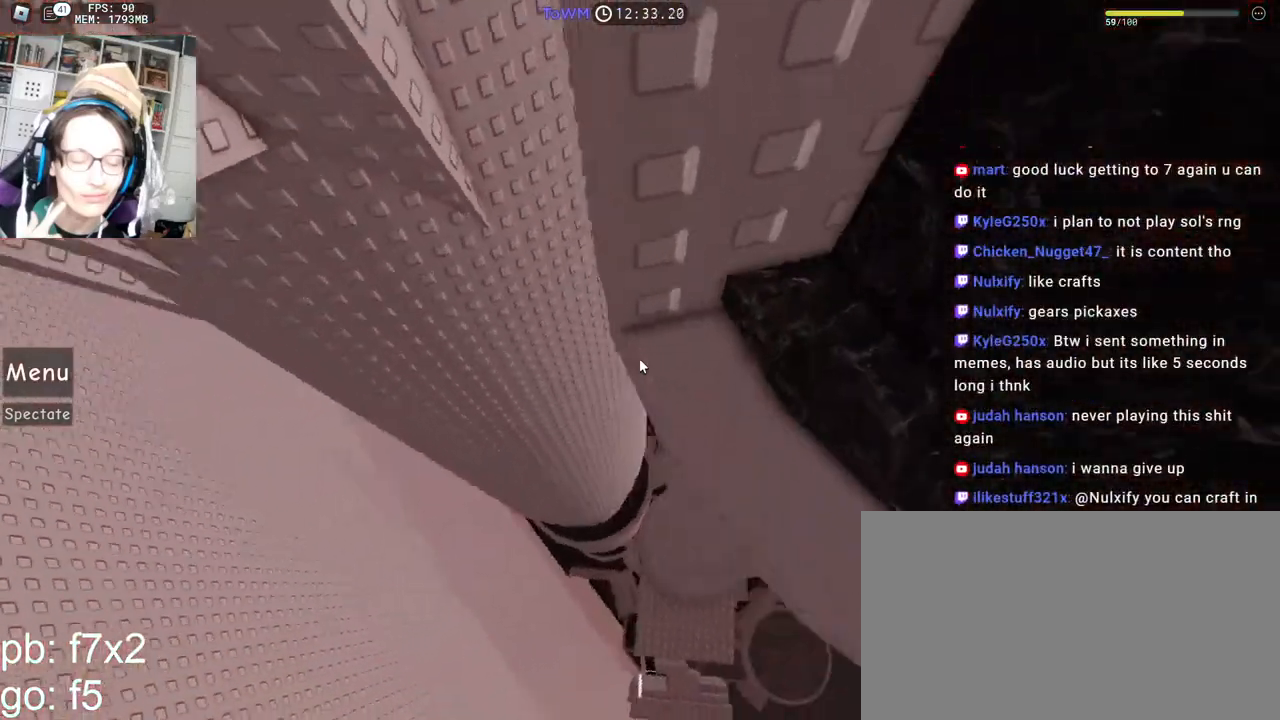
{"keys": ["a", "w"], "mouse": ["right"], "events": [[100, "space", "up"], [150, "w", "down"], [167, "a", "up"], [483, "a", "down"]]}
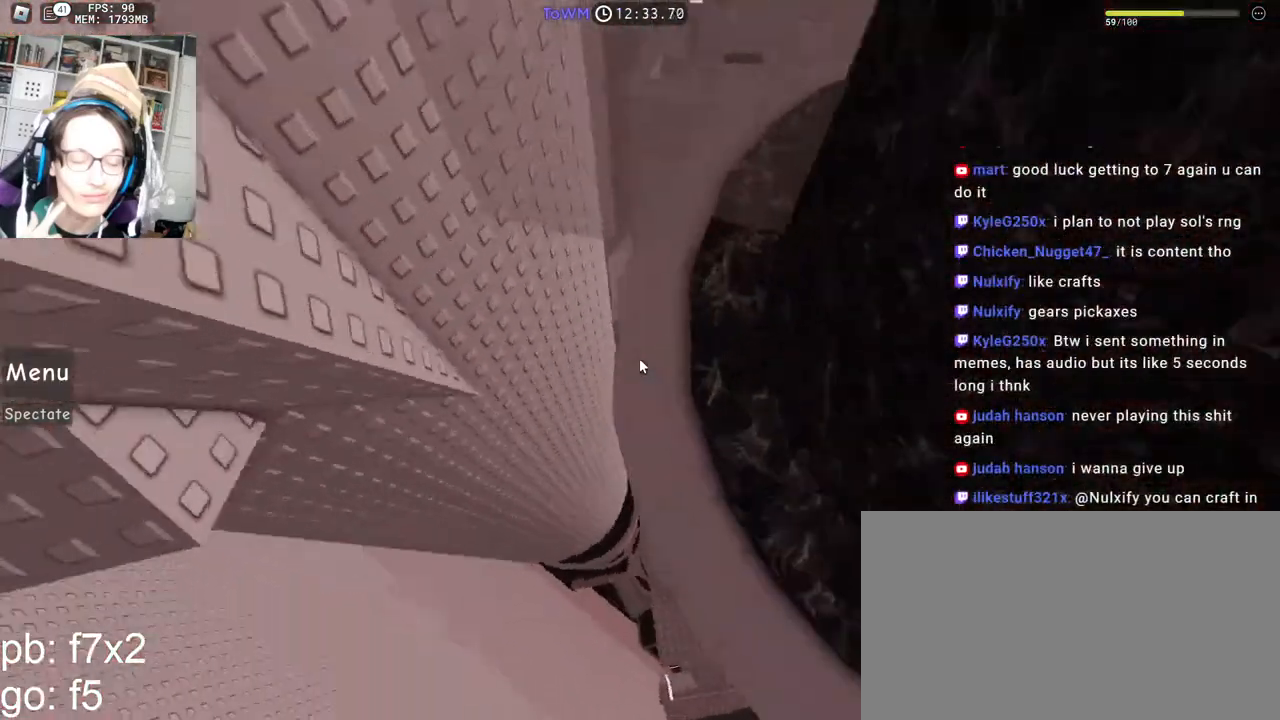
{"keys": ["a", "w"], "mouse": ["right"], "events": [[67, "w", "up"], [100, "space", "down"], [183, "space", "up"], [417, "w", "down"]]}
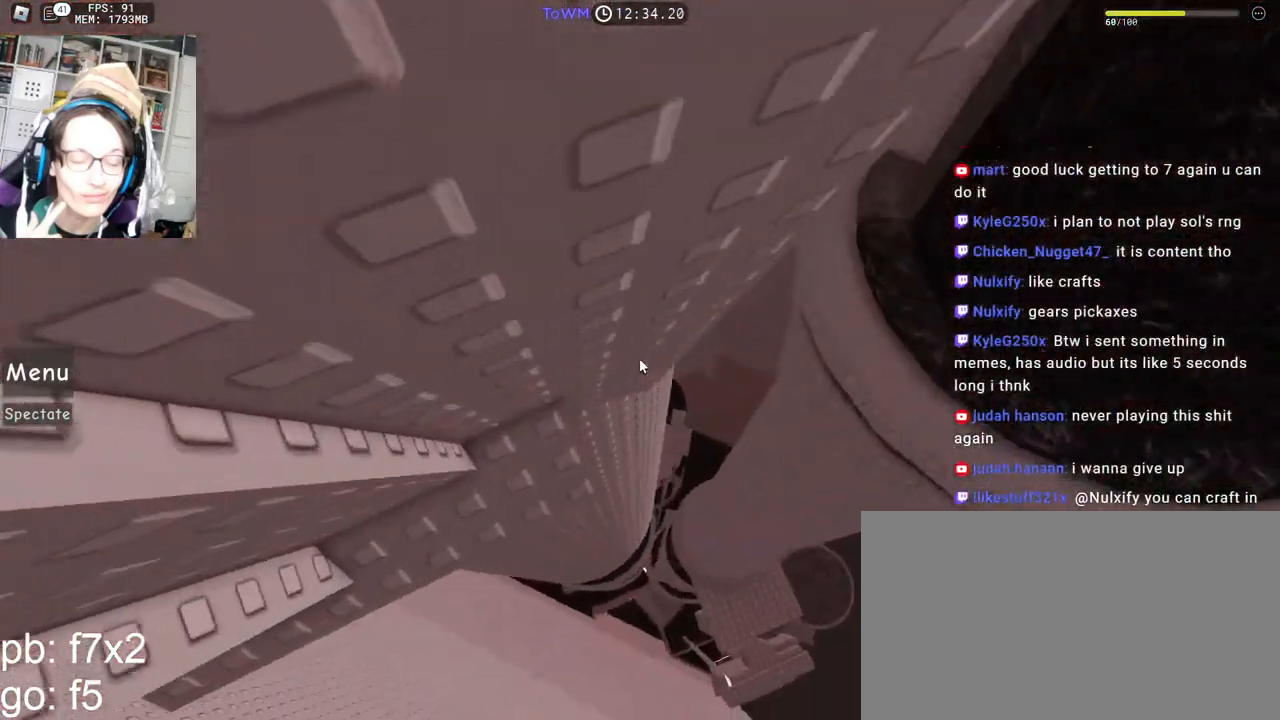
{"keys": ["a", "w"], "mouse": ["right"], "events": []}
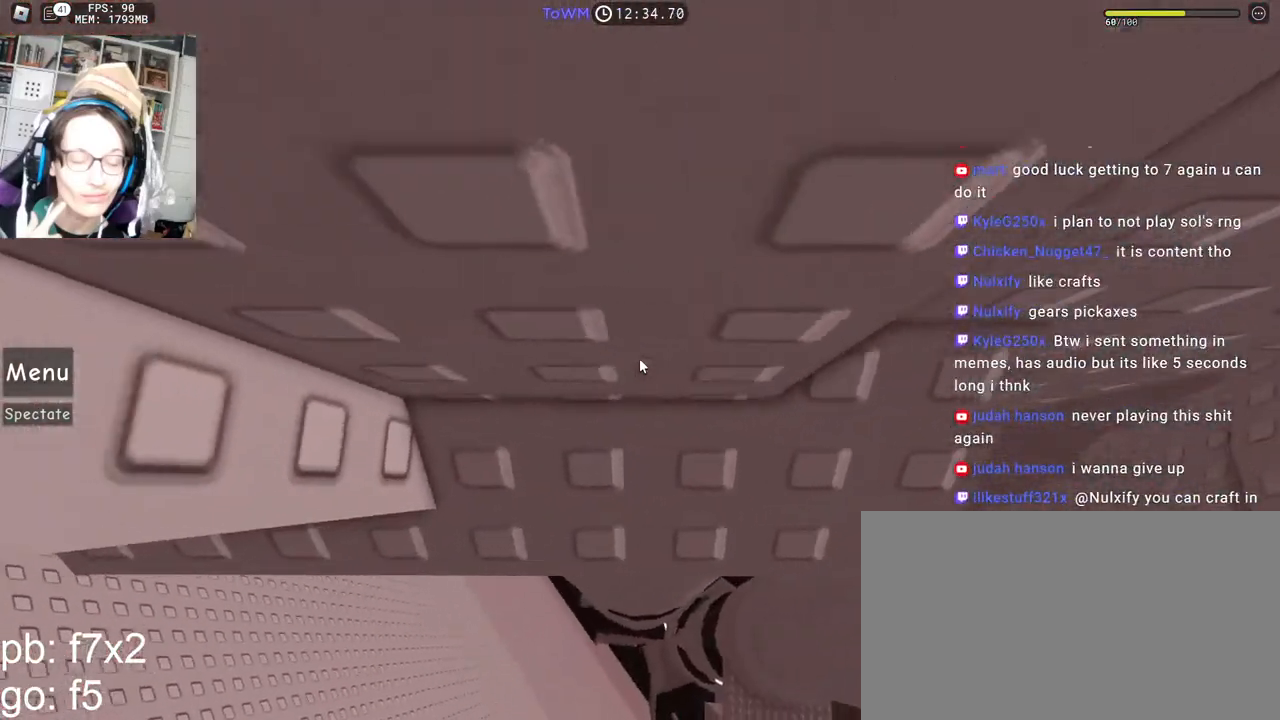
{"keys": [], "mouse": ["right"], "events": [[317, "a", "up"], [333, "w", "up"], [367, "space", "down"], [417, "space", "up"]]}
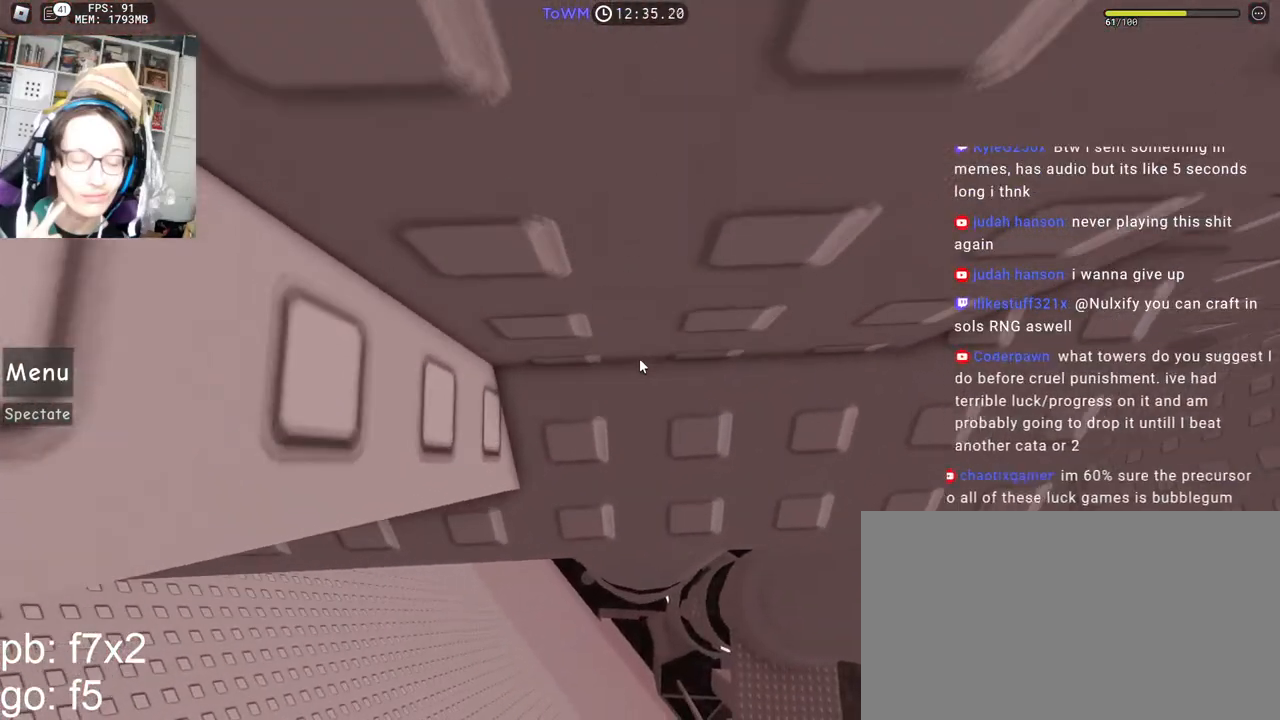
{"keys": ["a", "w"], "mouse": ["right"], "events": [[50, "a", "down"], [50, "w", "down"]]}
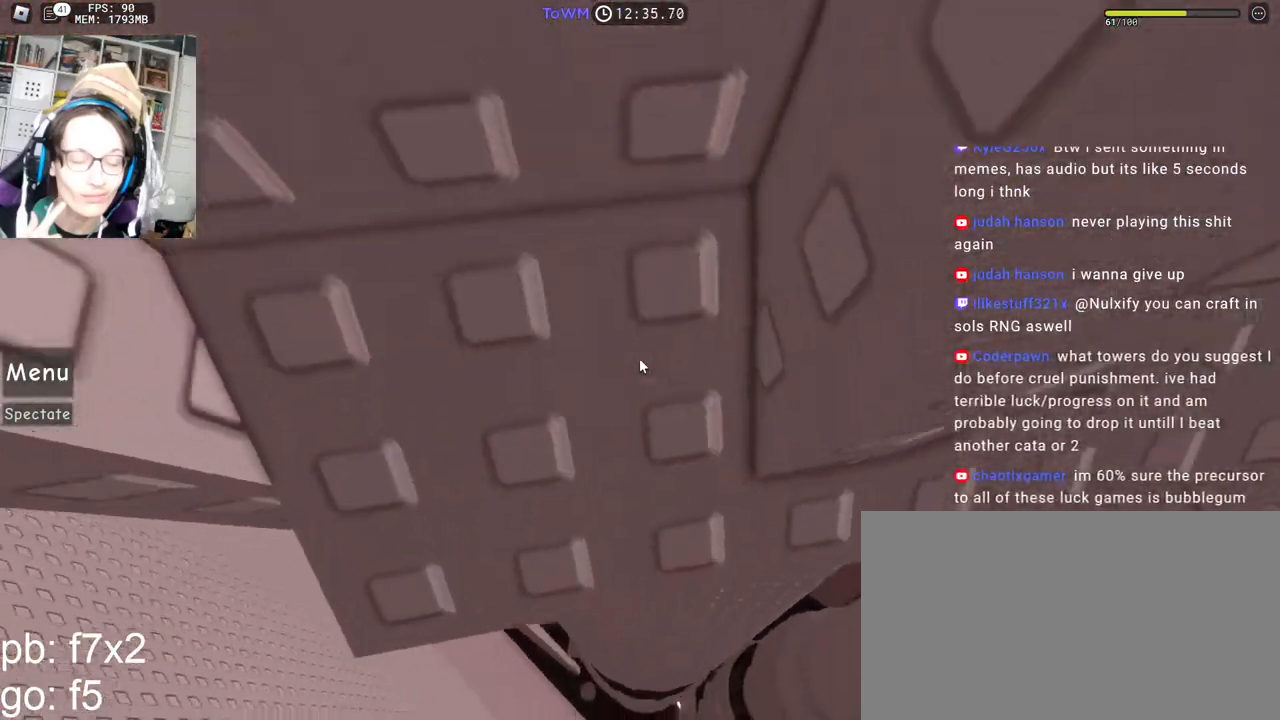
{"keys": [], "mouse": ["right"], "events": [[117, "a", "up"], [183, "w", "up"], [283, "mouse_wheel", "down"], [417, "mouse_wheel", "up"]]}
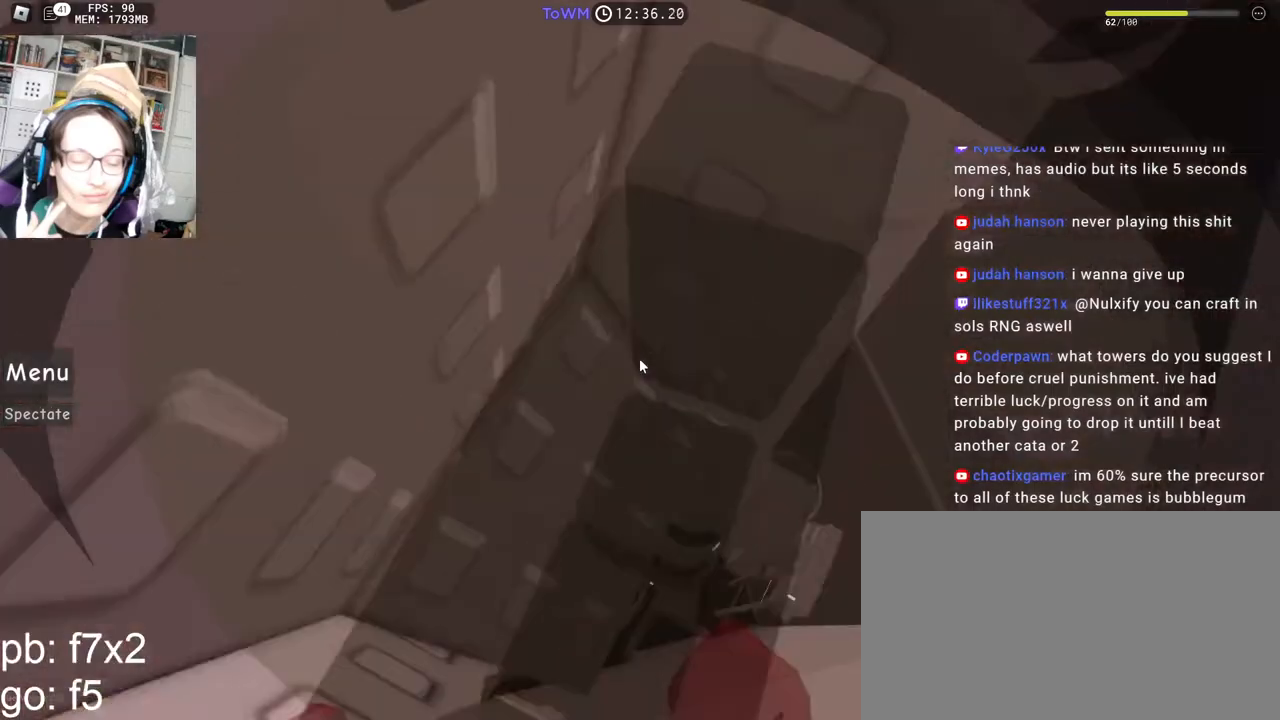
{"keys": [], "mouse": ["right"], "events": [[100, "mouse_right", "up"], [100, "mouse_wheel", "down"], [167, "mouse_right", "down"], [167, "mouse_wheel", "up"], [167, "s", "down"], [217, "s", "up"], [433, "s", "down"], [450, "d", "down"], [483, "d", "up"], [483, "s", "up"]]}
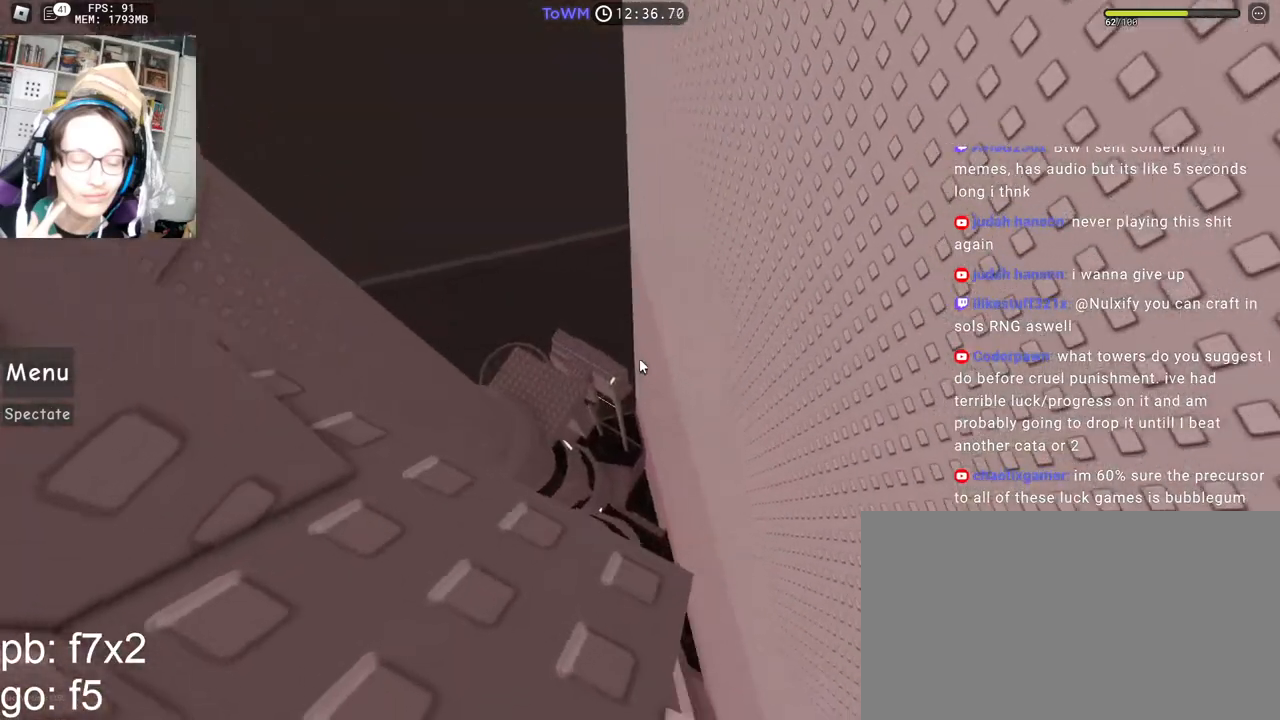
{"keys": [], "mouse": ["right"], "events": [[200, "s", "down"], [217, "d", "down"], [233, "d", "up"], [250, "s", "up"]]}
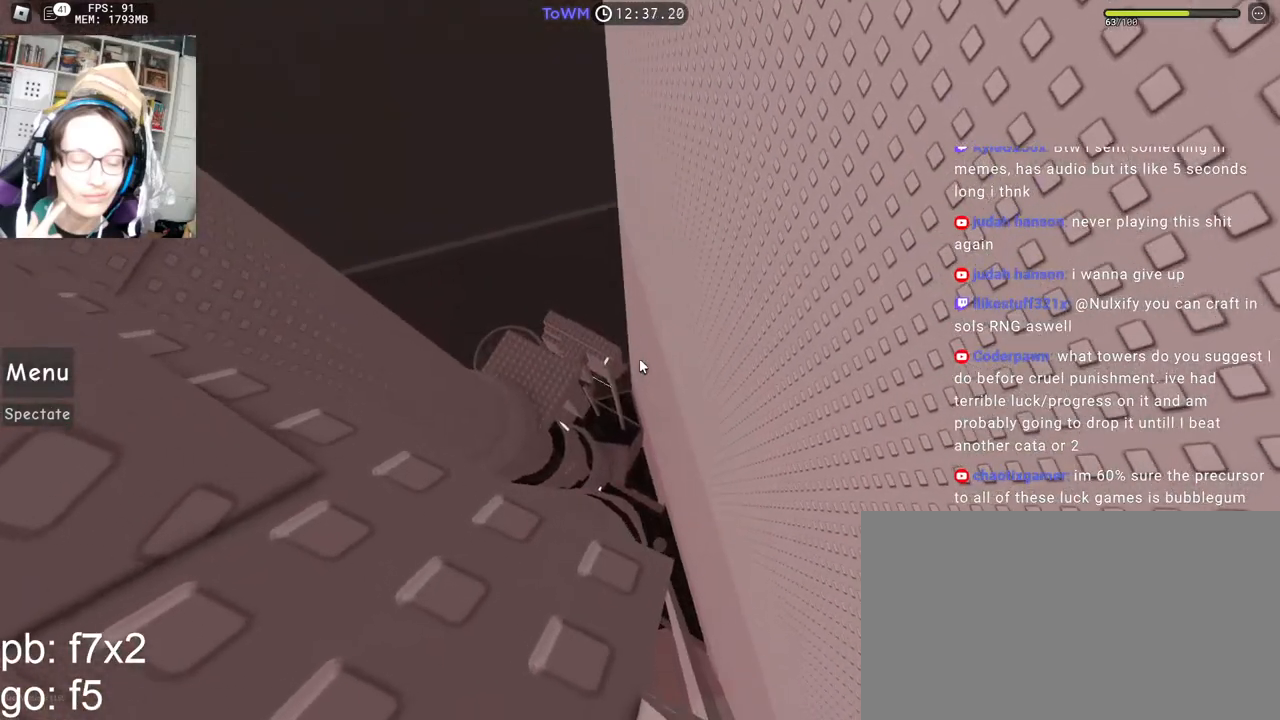
{"keys": [], "mouse": ["right"], "events": []}
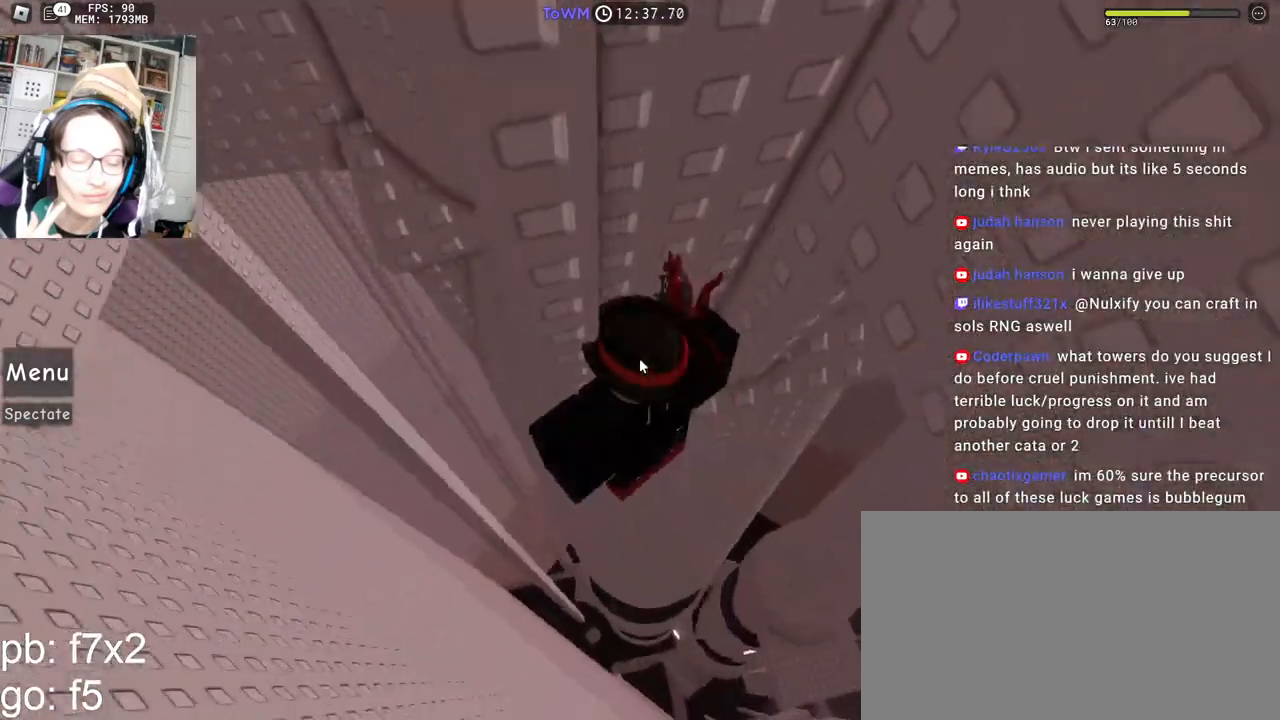
{"keys": ["a", "shift"], "mouse": ["right"], "events": [[267, "a", "down"], [383, "space", "down"], [417, "shift", "down"], [450, "space", "up"]]}
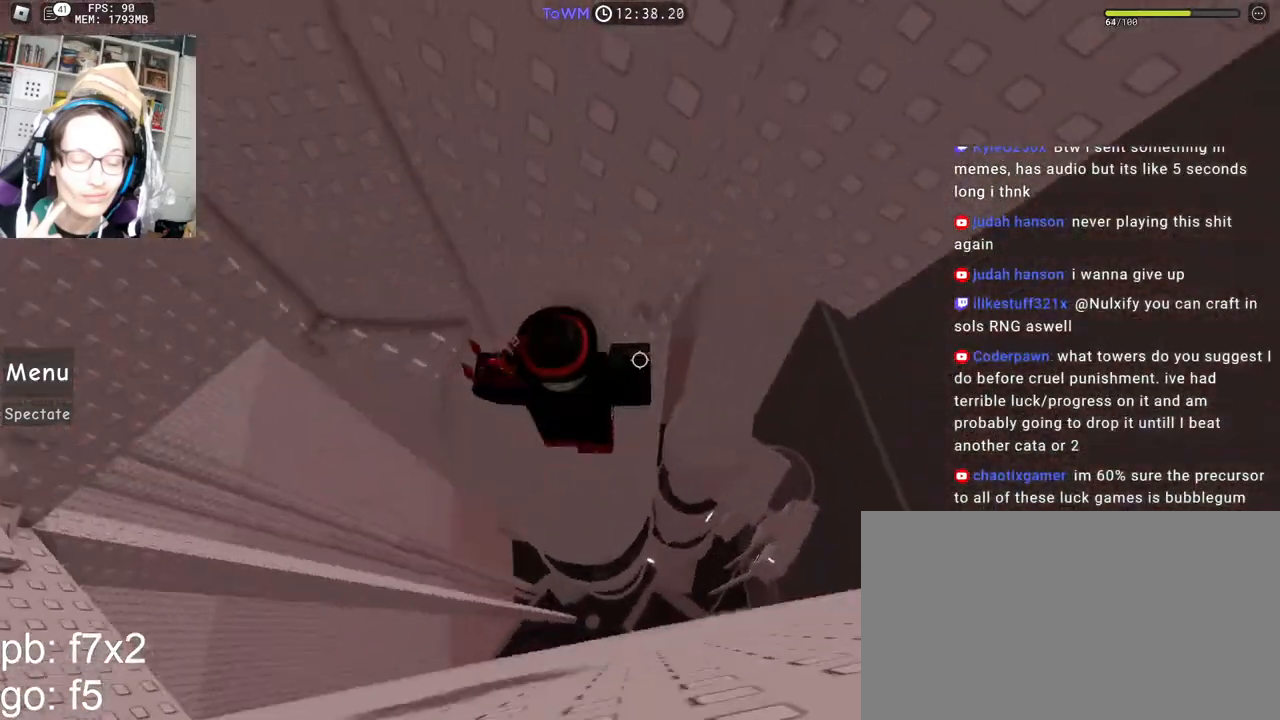
{"keys": ["w"], "mouse": ["right"], "events": [[83, "shift", "up"], [333, "shift", "down"], [367, "w", "down"], [467, "shift", "up"], [500, "a", "up"]]}
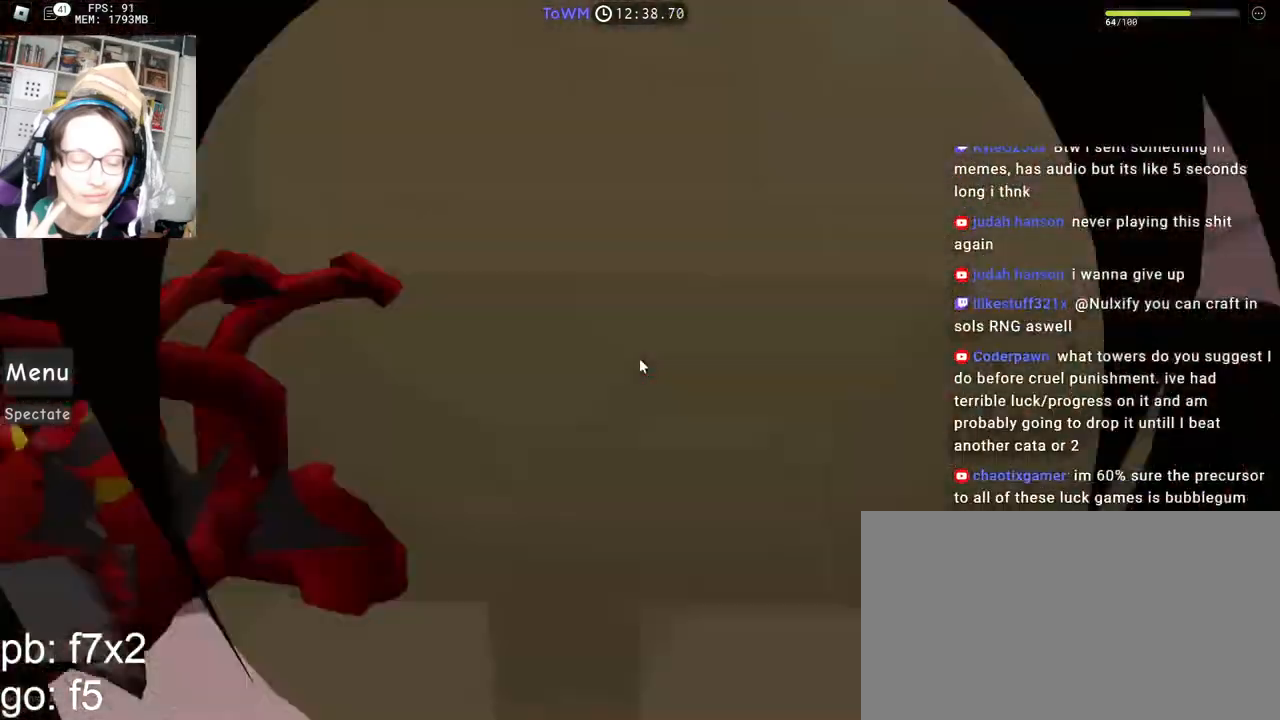
{"keys": [], "mouse": ["right"], "events": [[417, "w", "up"]]}
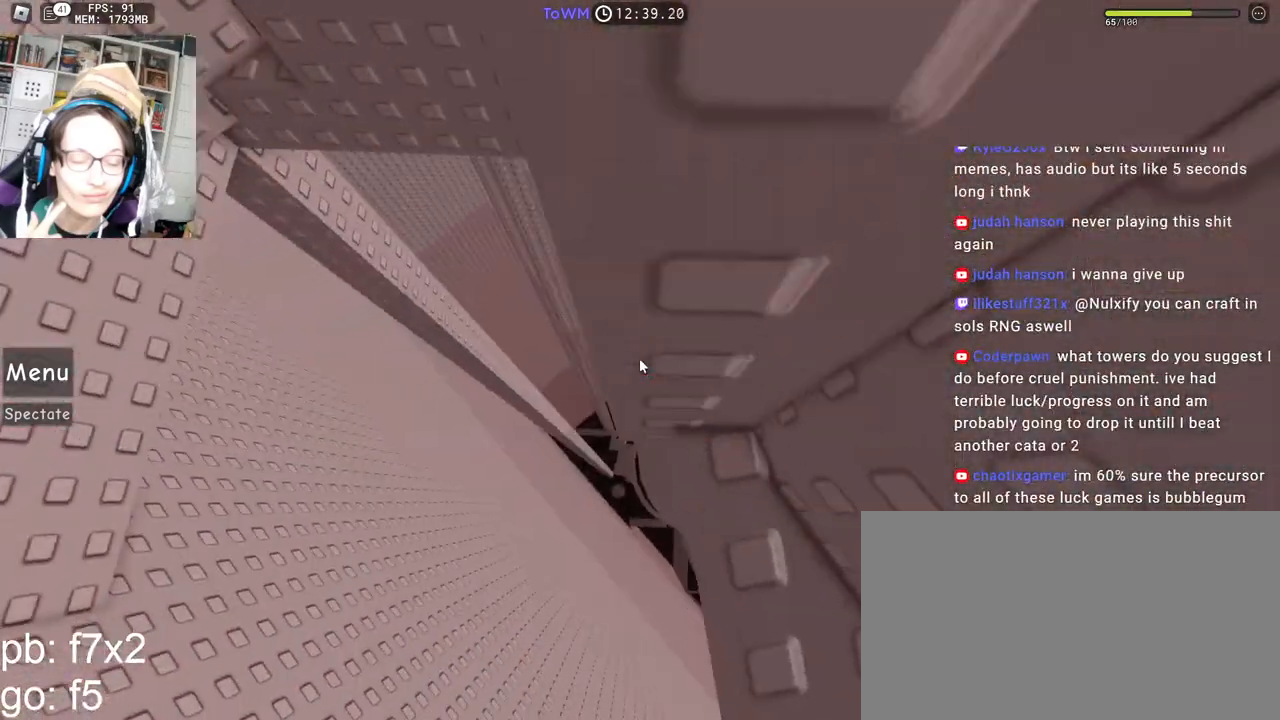
{"keys": [], "mouse": ["right"], "events": [[17, "d", "down"], [17, "w", "down"], [83, "d", "up"], [100, "w", "up"], [200, "w", "down"], [217, "d", "down"], [250, "d", "up"], [267, "w", "up"], [333, "w", "down"], [350, "d", "down"], [383, "d", "up"], [400, "w", "up"]]}
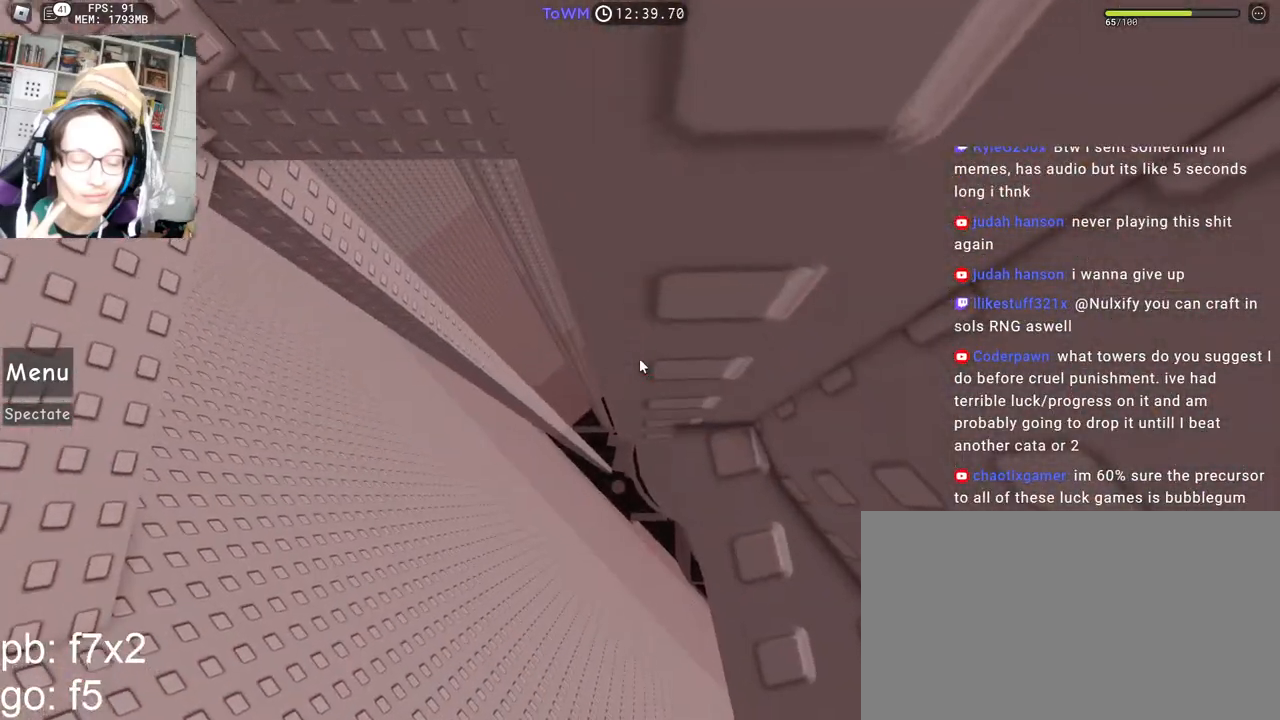
{"keys": ["w"], "mouse": ["right"], "events": [[483, "w", "down"]]}
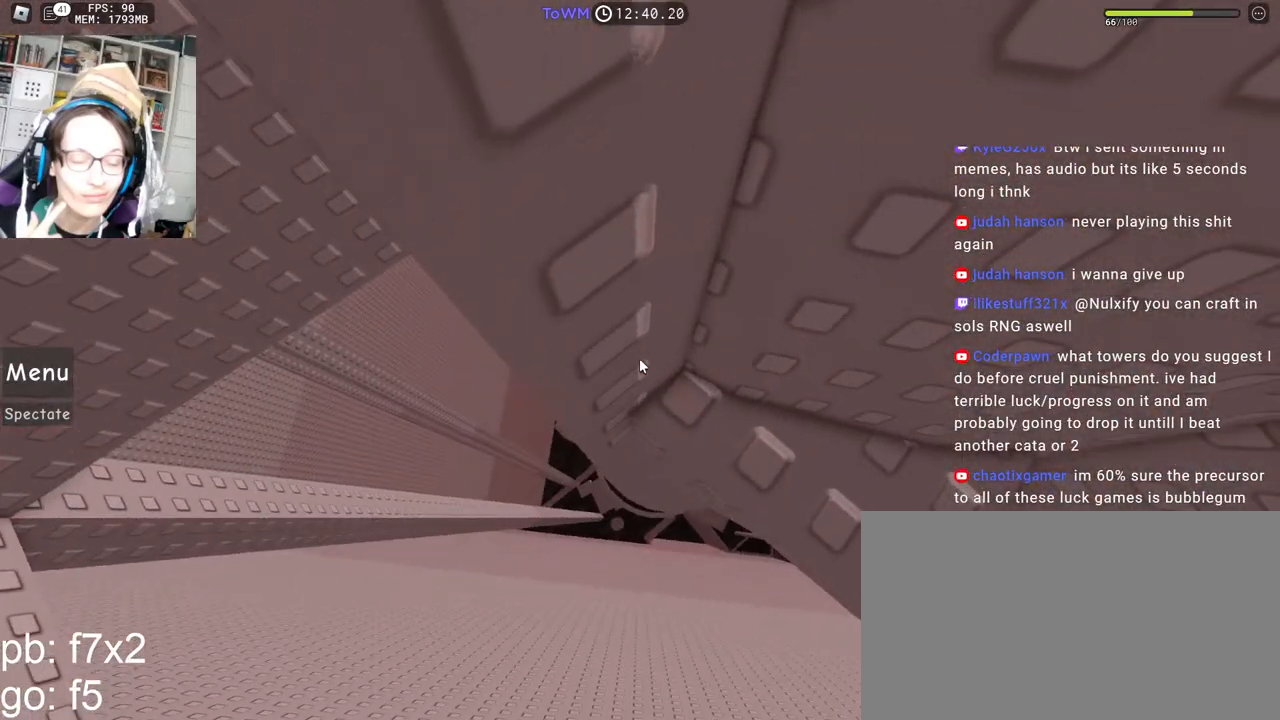
{"keys": [], "mouse": ["right"], "events": [[17, "w", "up"], [133, "w", "down"], [183, "w", "up"], [300, "w", "down"], [333, "w", "up"]]}
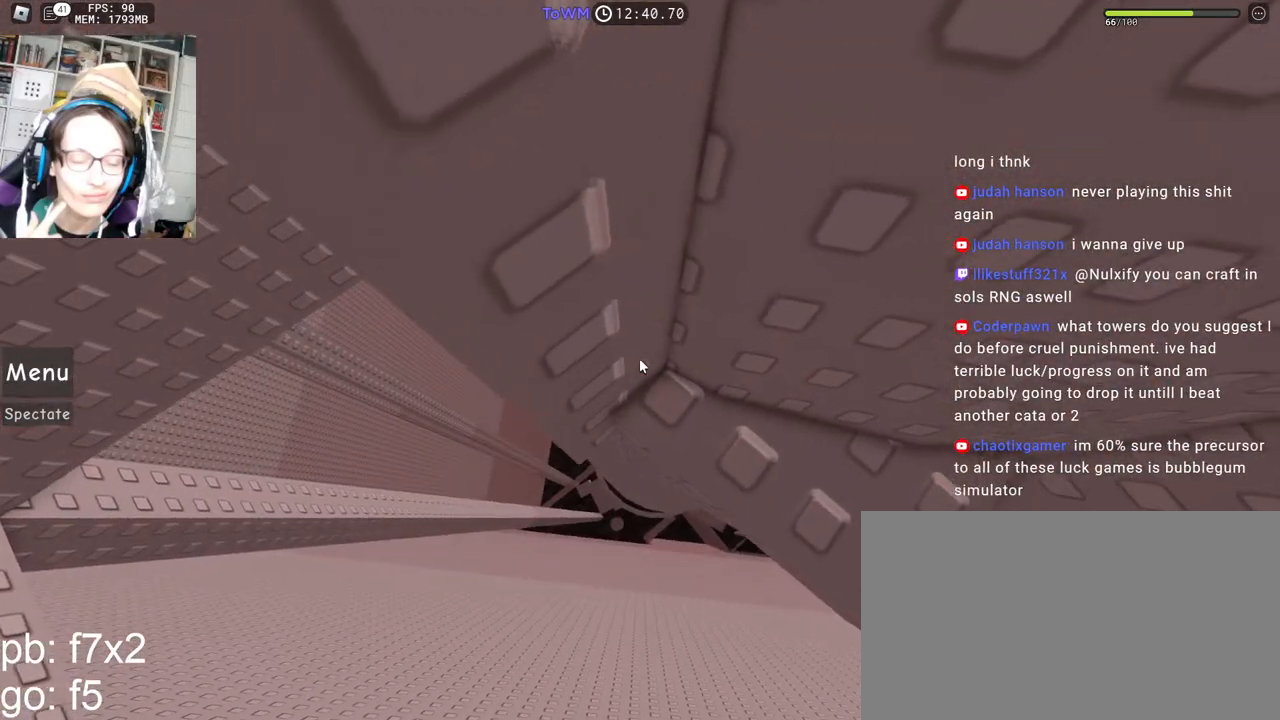
{"keys": [], "mouse": ["right"], "events": [[67, "space", "down"], [133, "space", "up"]]}
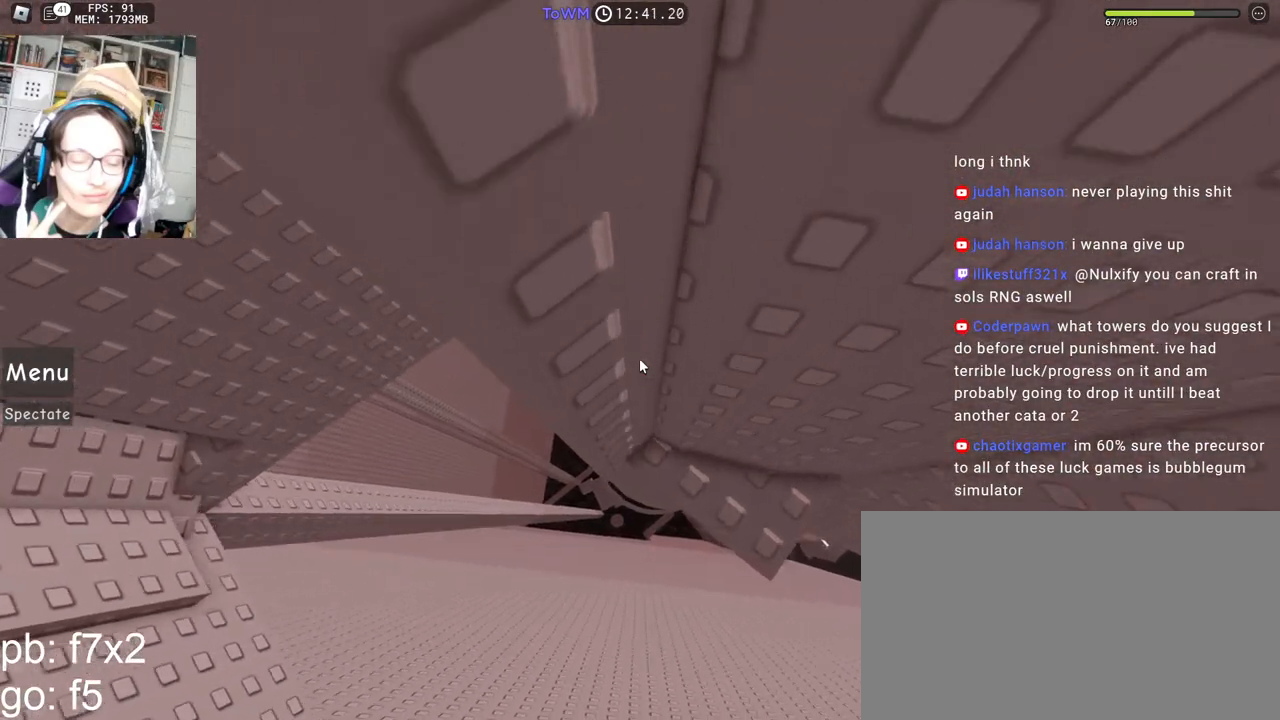
{"keys": ["a"], "mouse": ["right"], "events": [[167, "a", "down"], [300, "space", "down"], [350, "space", "up"]]}
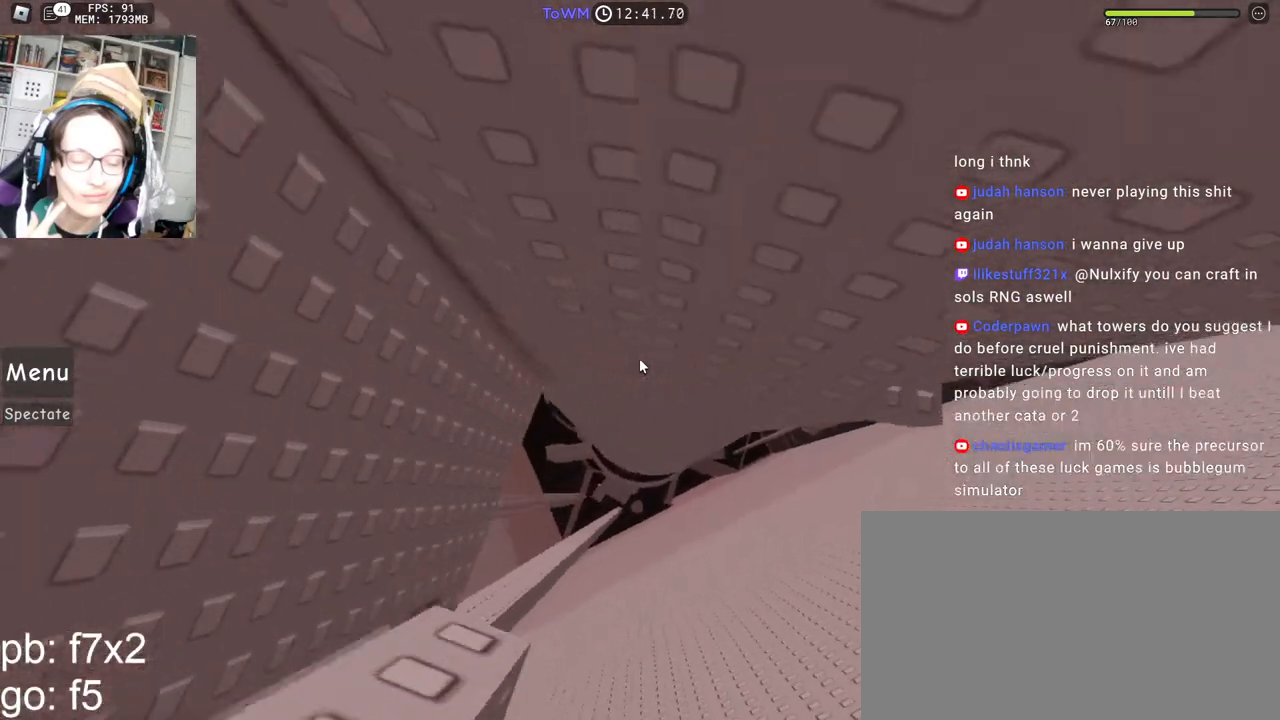
{"keys": ["a"], "mouse": ["right"], "events": []}
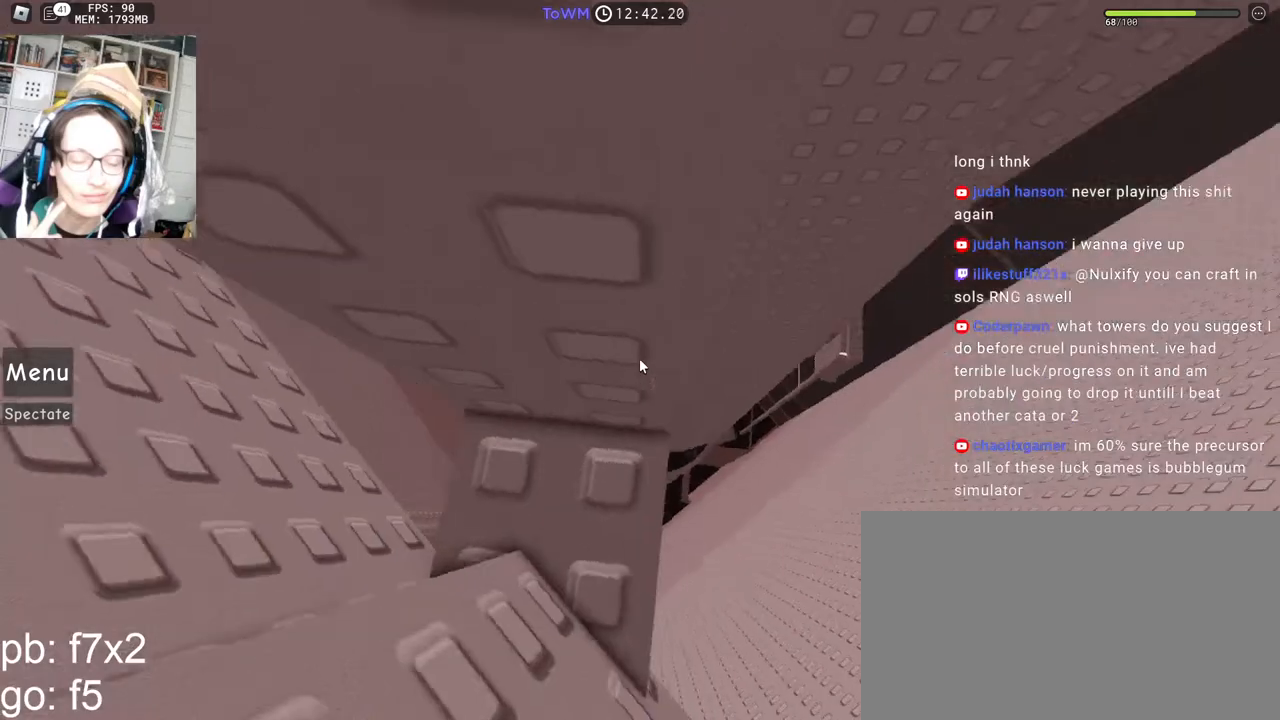
{"keys": ["shift"], "mouse": ["wheel", "right"], "events": [[33, "a", "up"], [183, "mouse_wheel", "down"], [250, "mouse_wheel", "up"], [433, "shift", "down"], [483, "mouse_wheel", "down"]]}
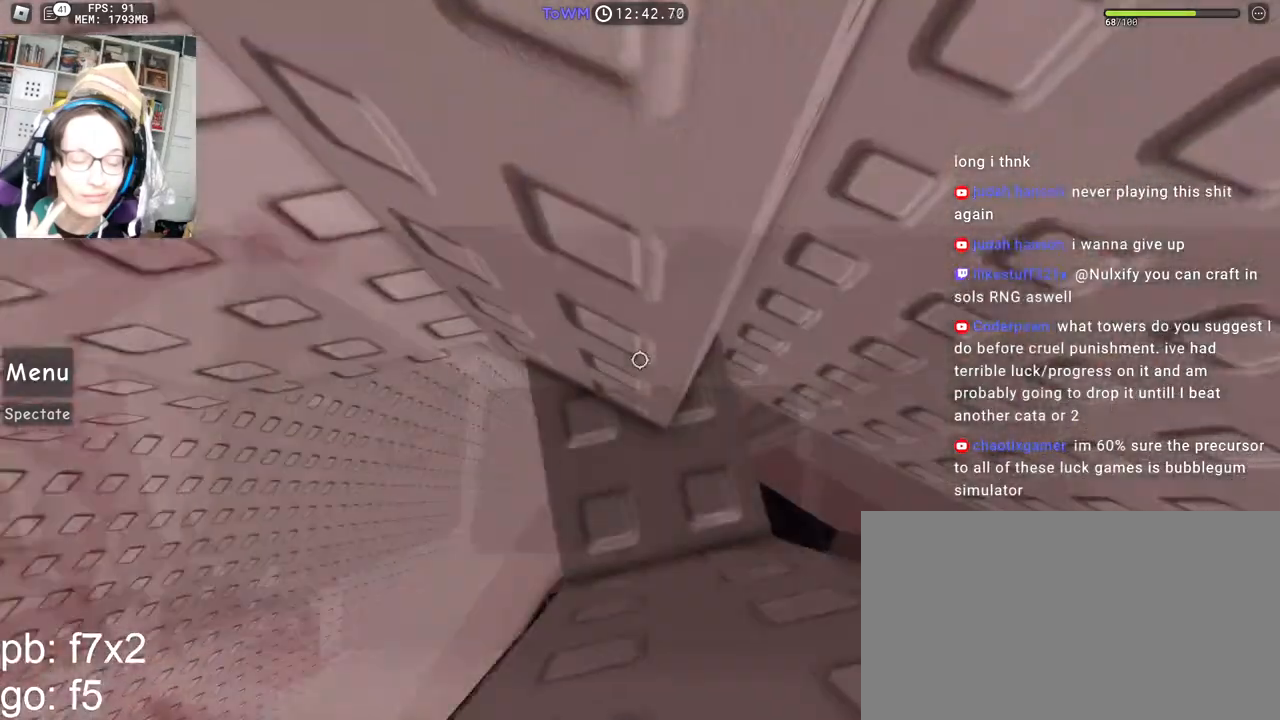
{"keys": ["s"], "mouse": ["right"], "events": [[83, "mouse_wheel", "up"], [83, "shift", "up"], [167, "d", "down"], [167, "s", "down"], [233, "d", "up"], [250, "s", "up"], [350, "s", "down"], [450, "s", "up"], [500, "s", "down"]]}
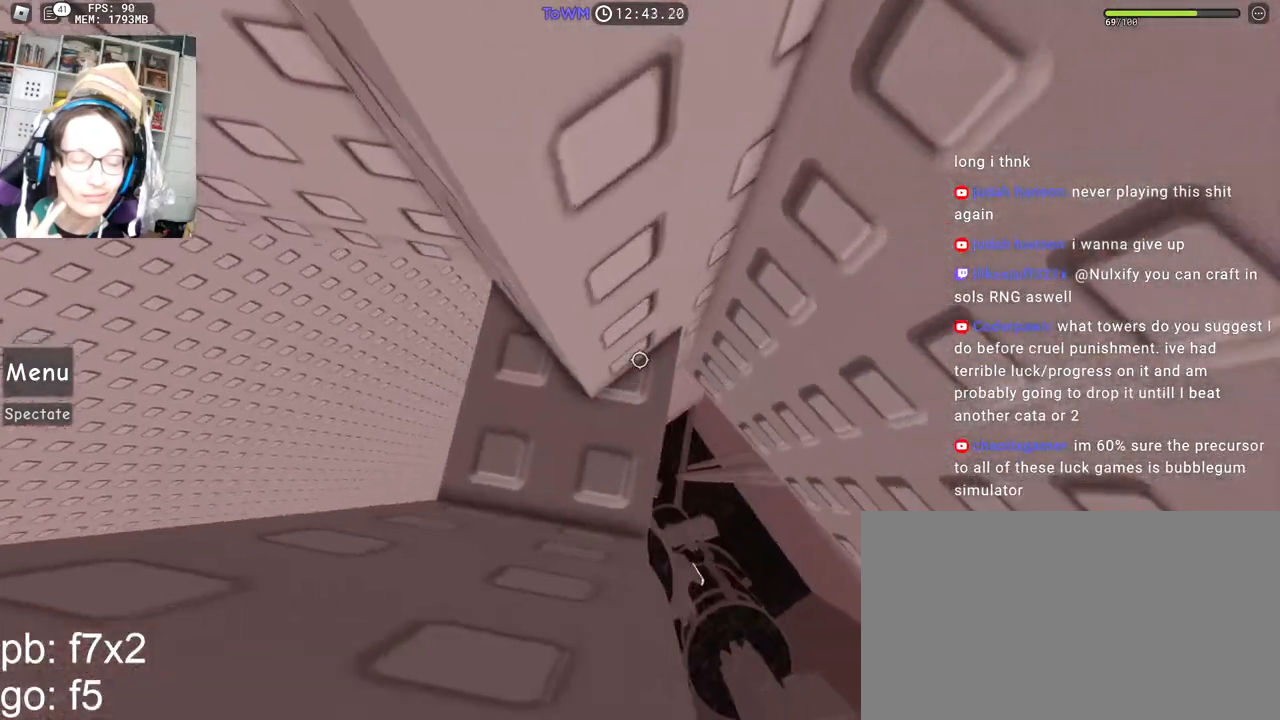
{"keys": ["s"], "mouse": ["right"], "events": [[100, "s", "up"], [183, "s", "down"], [217, "s", "up"], [333, "s", "down"], [383, "s", "up"], [483, "s", "down"]]}
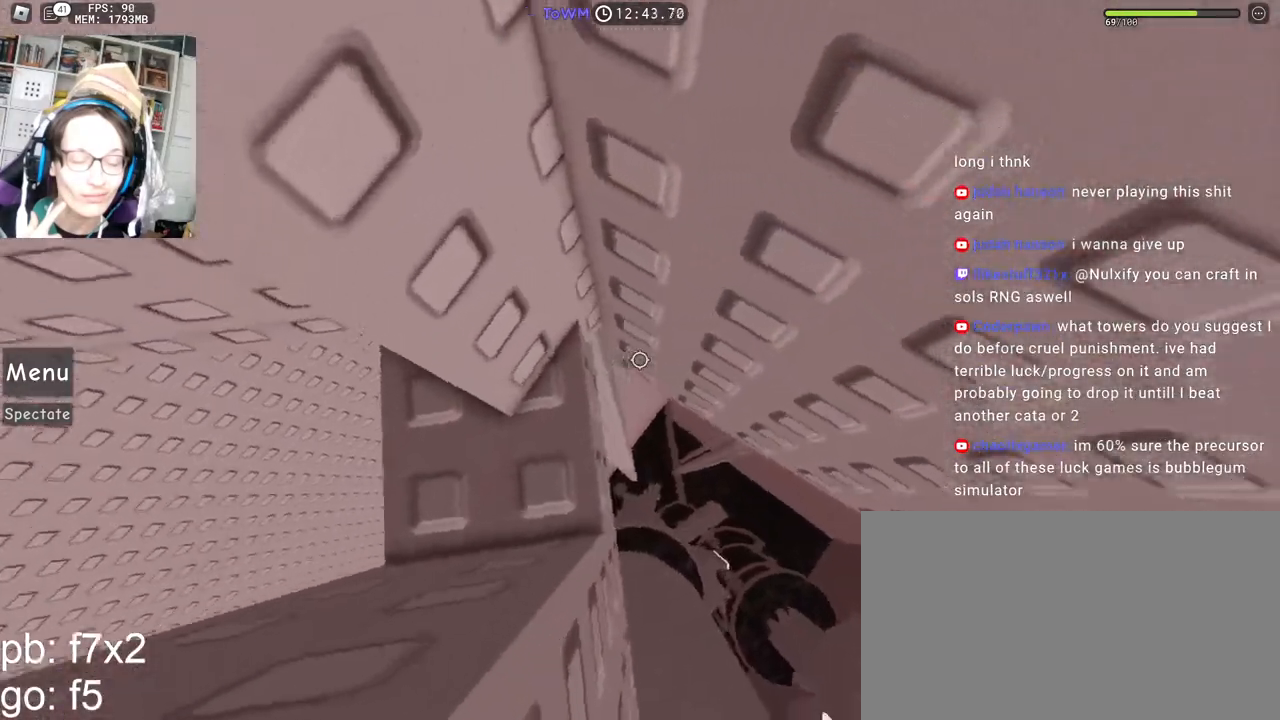
{"keys": [], "mouse": ["right"], "events": [[67, "s", "up"], [150, "s", "down"], [217, "s", "up"], [300, "s", "down"], [350, "s", "up"]]}